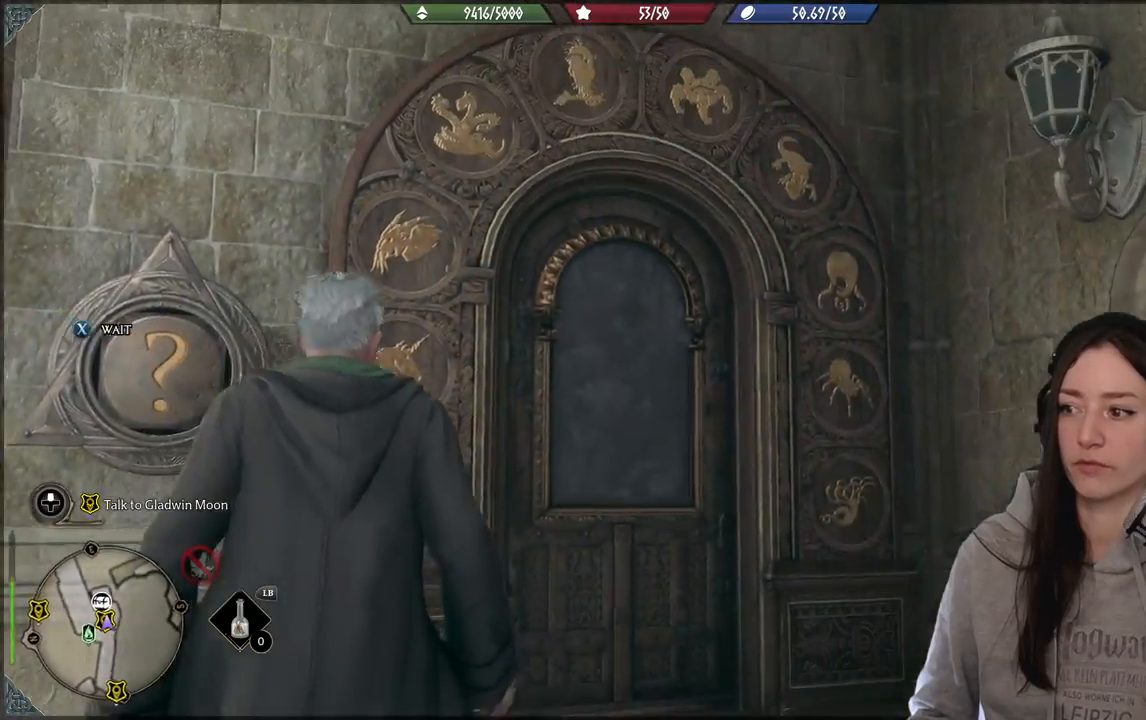
Gameplay with a controller (Xbox layout); each line is a JSON object with the inputs held at the frame after it. "events" lists button and stick changes between this image and that frame as [ms after this image, input, new state], when the widget could be followed in between.
{"buttons": [], "left_stick": "center", "right_stick": "down-right", "events": [[17, "left_stick", "down"], [133, "left_stick", "center"]]}
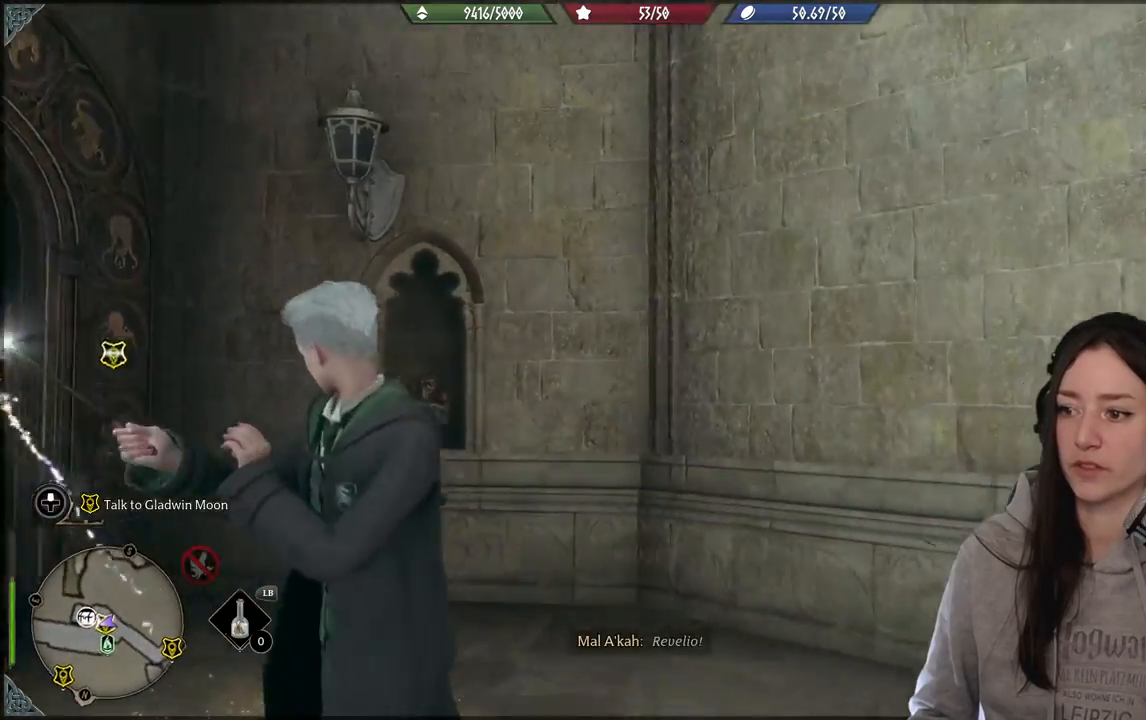
{"buttons": [], "left_stick": "center", "right_stick": "right", "events": [[17, "right_stick", "center"], [167, "right_stick", "right"]]}
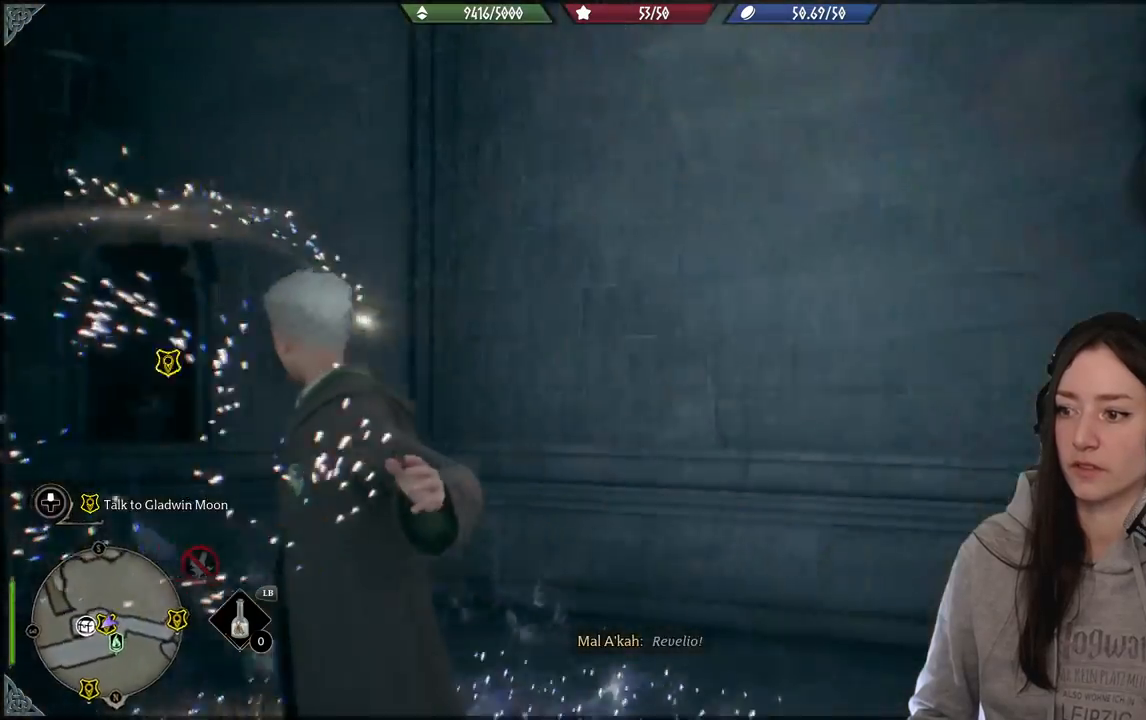
{"buttons": [], "left_stick": "up-right", "right_stick": "center", "events": [[200, "left_stick", "up-right"], [350, "right_stick", "center"]]}
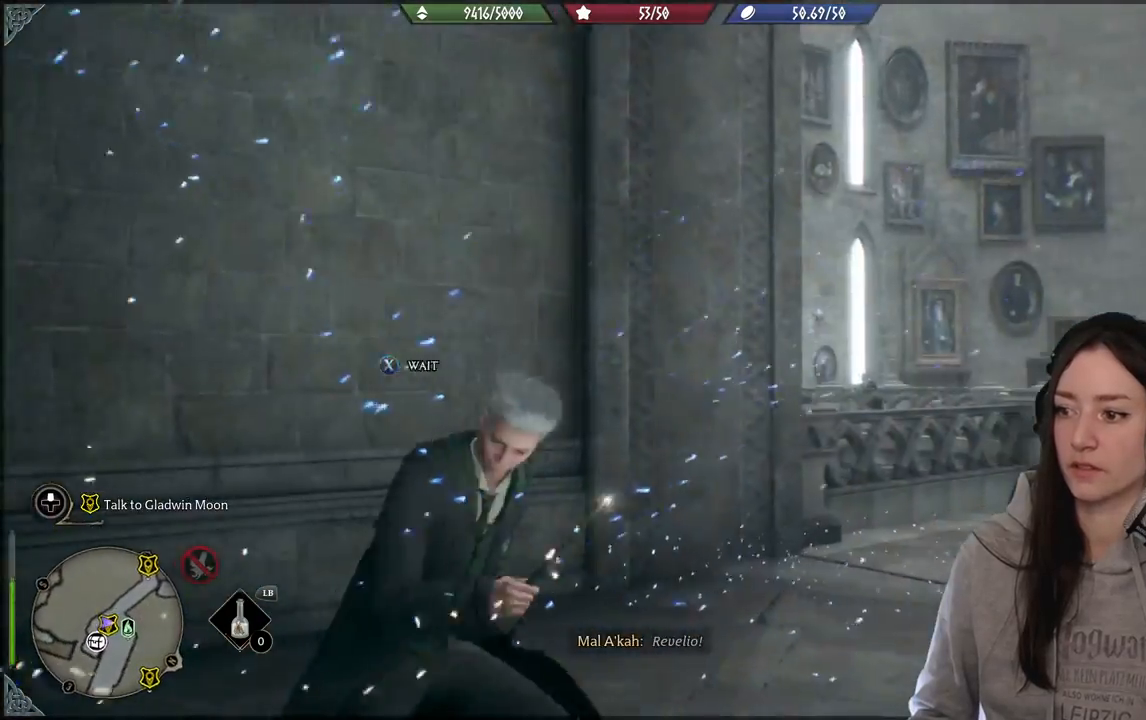
{"buttons": [], "left_stick": "up", "right_stick": "right", "events": [[83, "right_stick", "right"], [383, "left_stick", "up"]]}
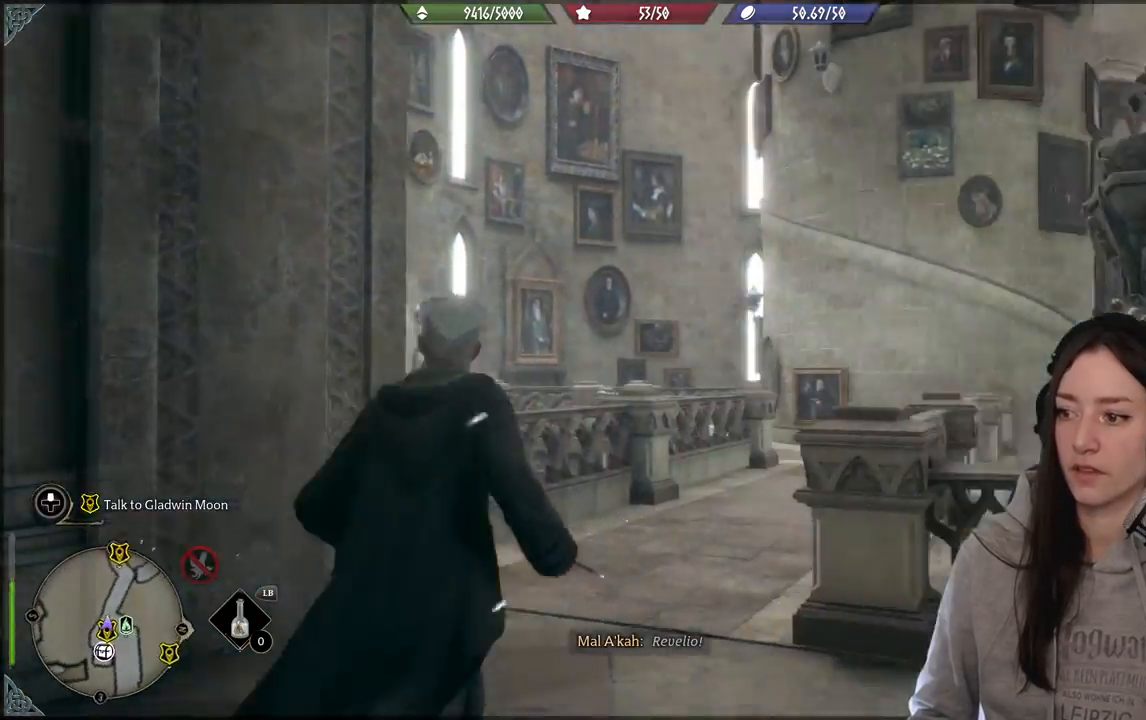
{"buttons": [], "left_stick": "up", "right_stick": "down-left", "events": [[67, "right_stick", "center"], [500, "right_stick", "down-left"]]}
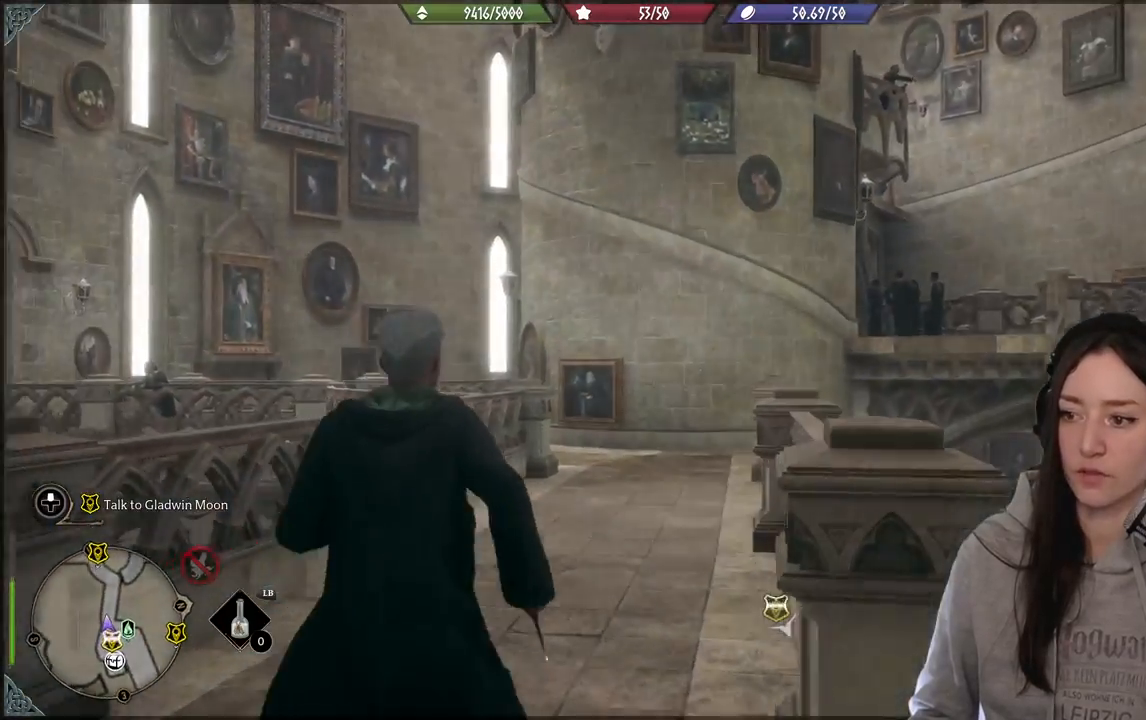
{"buttons": [], "left_stick": "up-right", "right_stick": "down-left", "events": [[233, "left_stick", "up-right"]]}
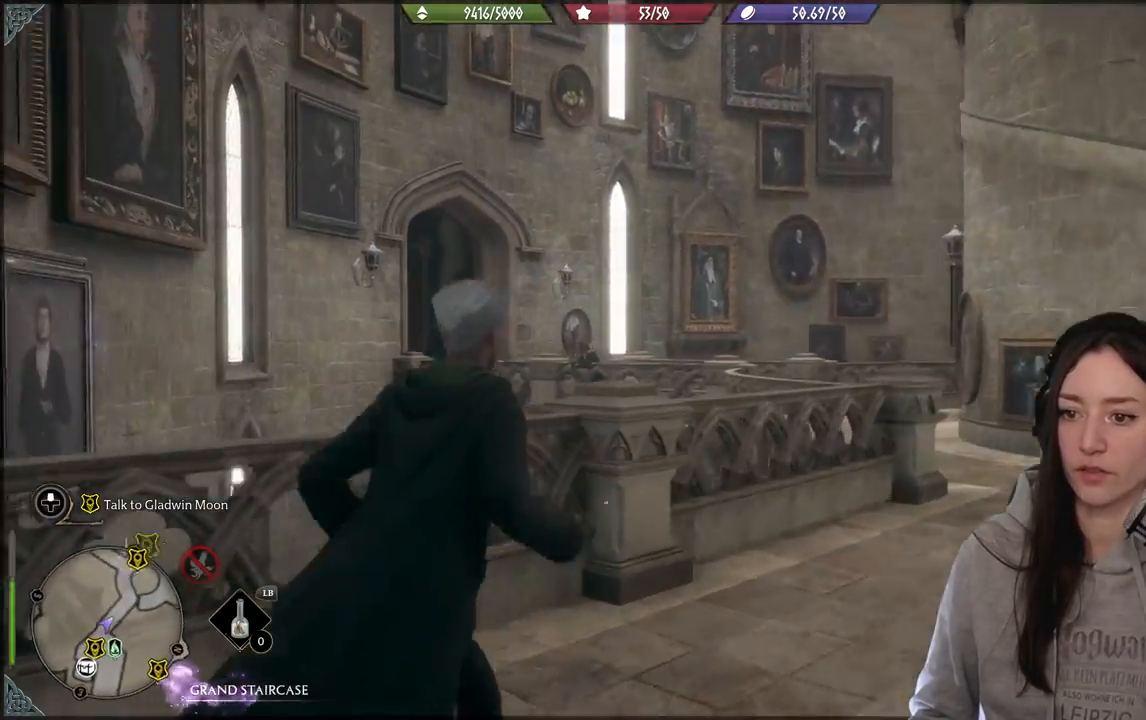
{"buttons": [], "left_stick": "center", "right_stick": "center", "events": [[50, "right_stick", "left"], [217, "right_stick", "center"], [433, "left_stick", "center"]]}
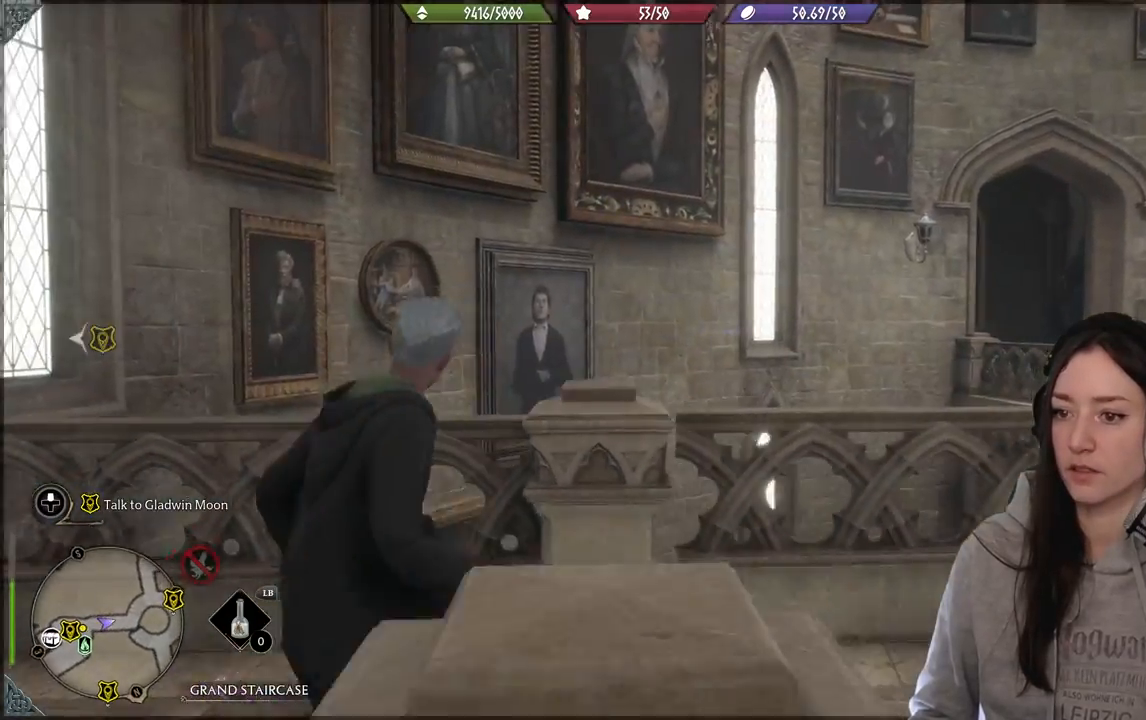
{"buttons": [], "left_stick": "center", "right_stick": "left", "events": [[83, "right_stick", "left"]]}
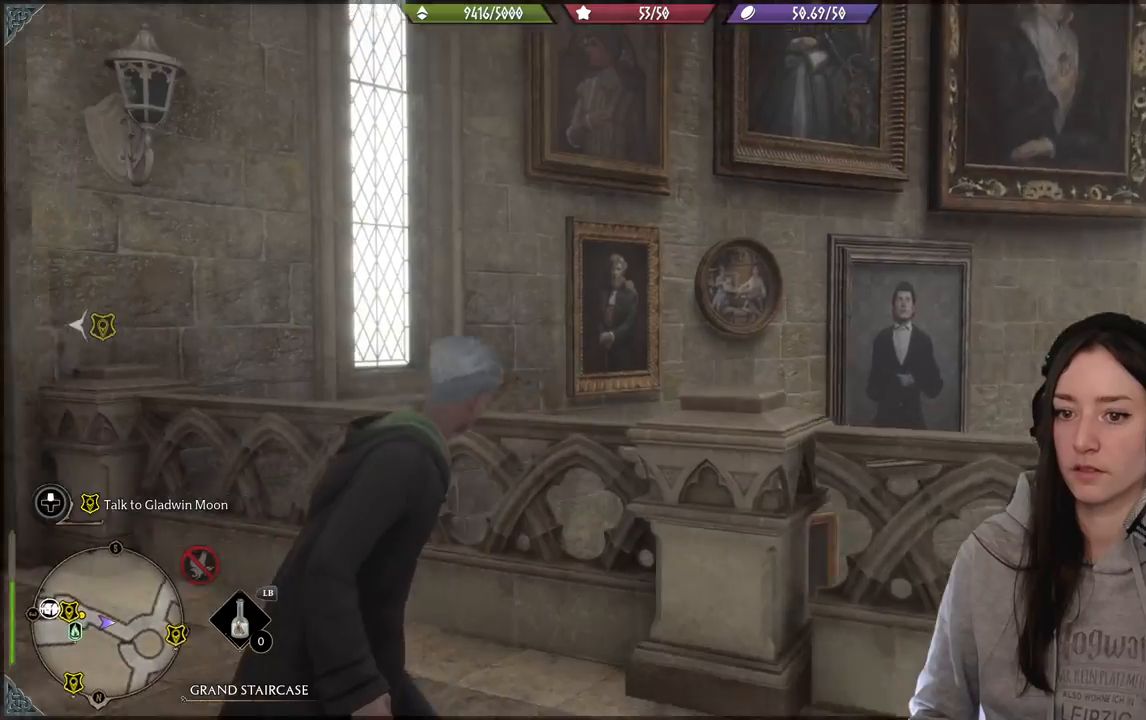
{"buttons": [], "left_stick": "center", "right_stick": "left", "events": []}
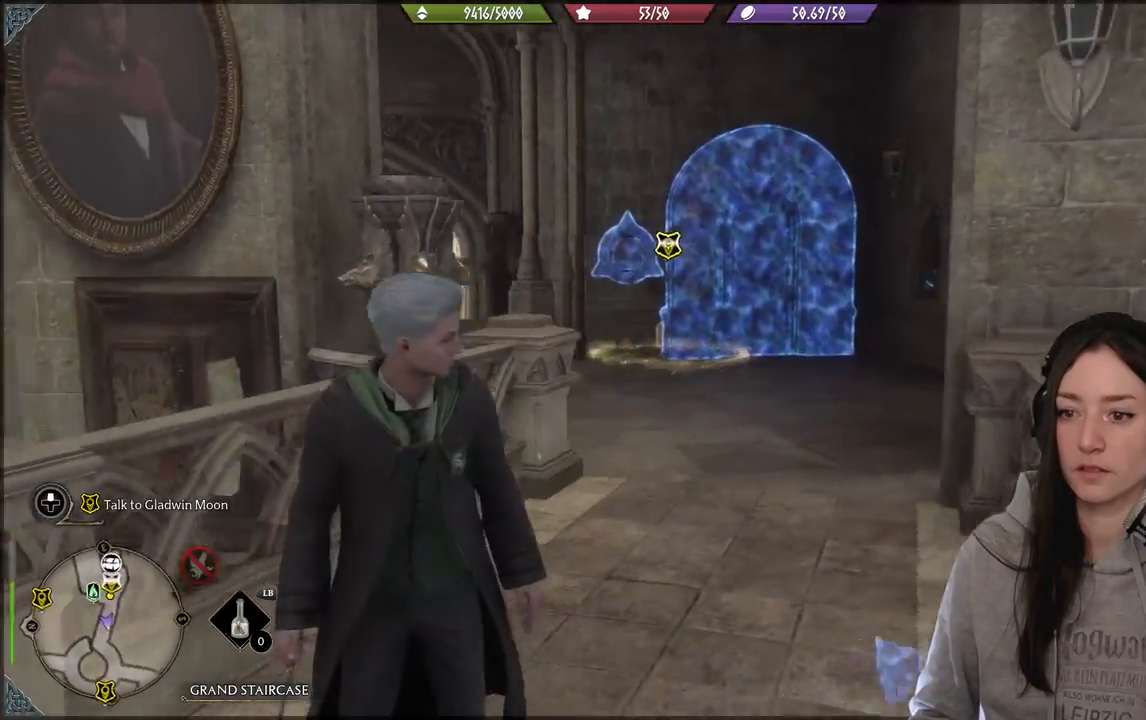
{"buttons": [], "left_stick": "center", "right_stick": "center", "events": [[217, "right_stick", "center"]]}
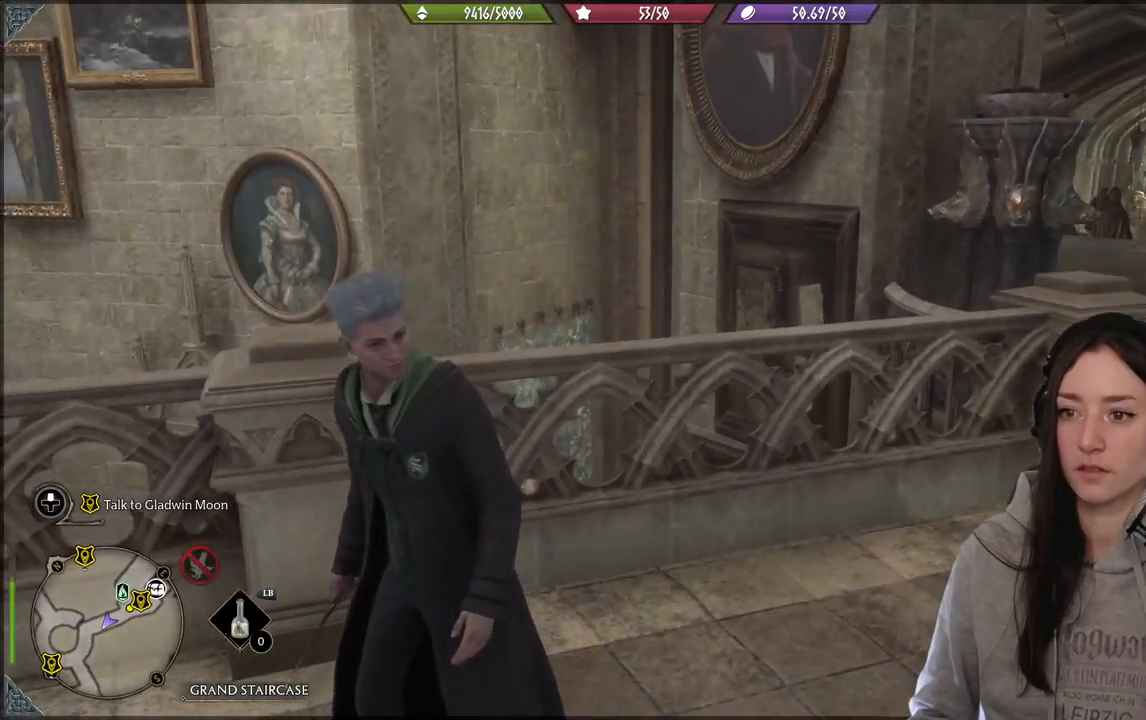
{"buttons": [], "left_stick": "center", "right_stick": "left", "events": [[217, "right_stick", "left"]]}
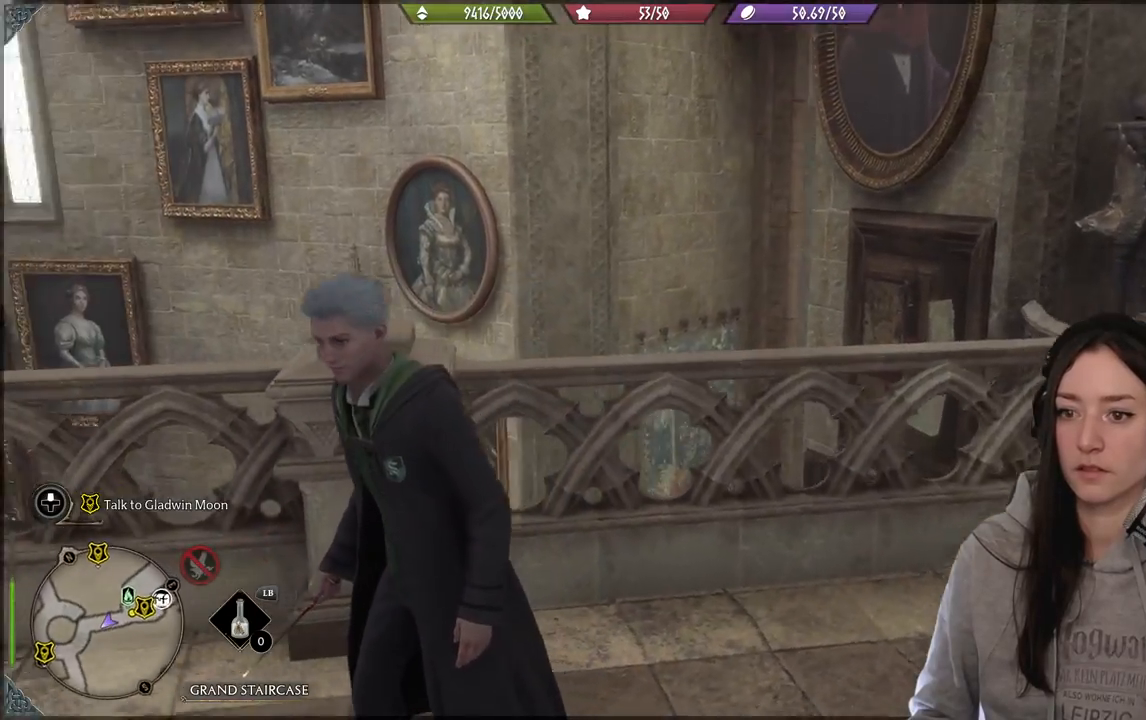
{"buttons": [], "left_stick": "center", "right_stick": "left", "events": []}
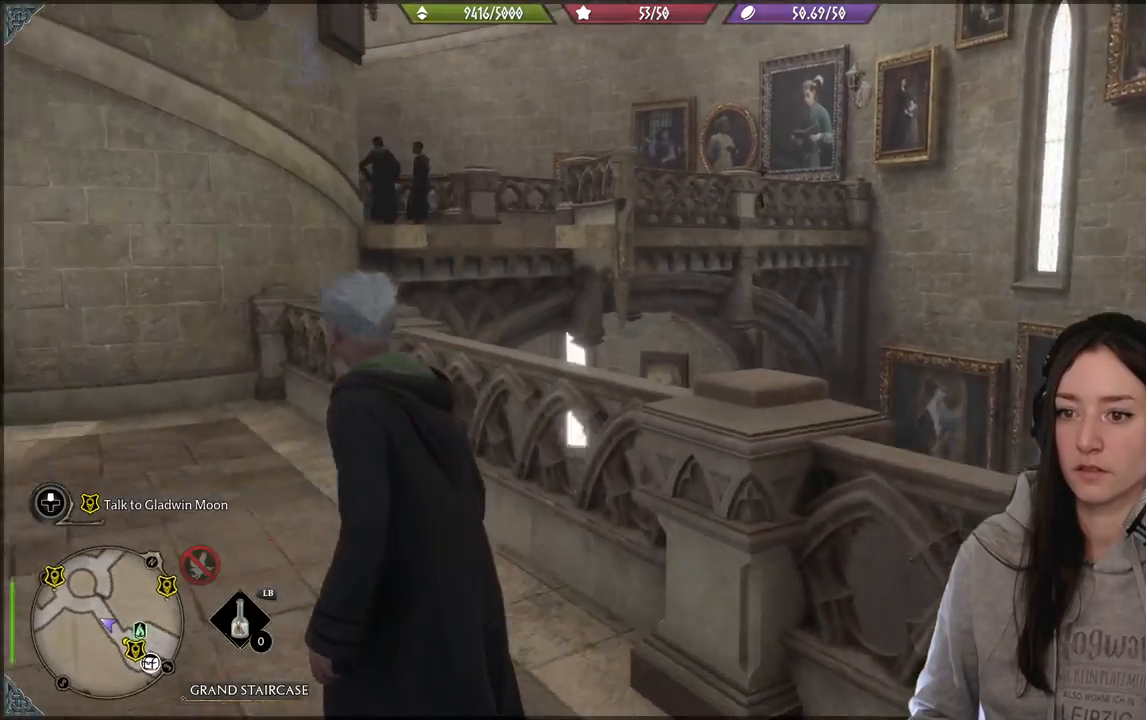
{"buttons": [], "left_stick": "center", "right_stick": "center", "events": [[17, "right_stick", "center"]]}
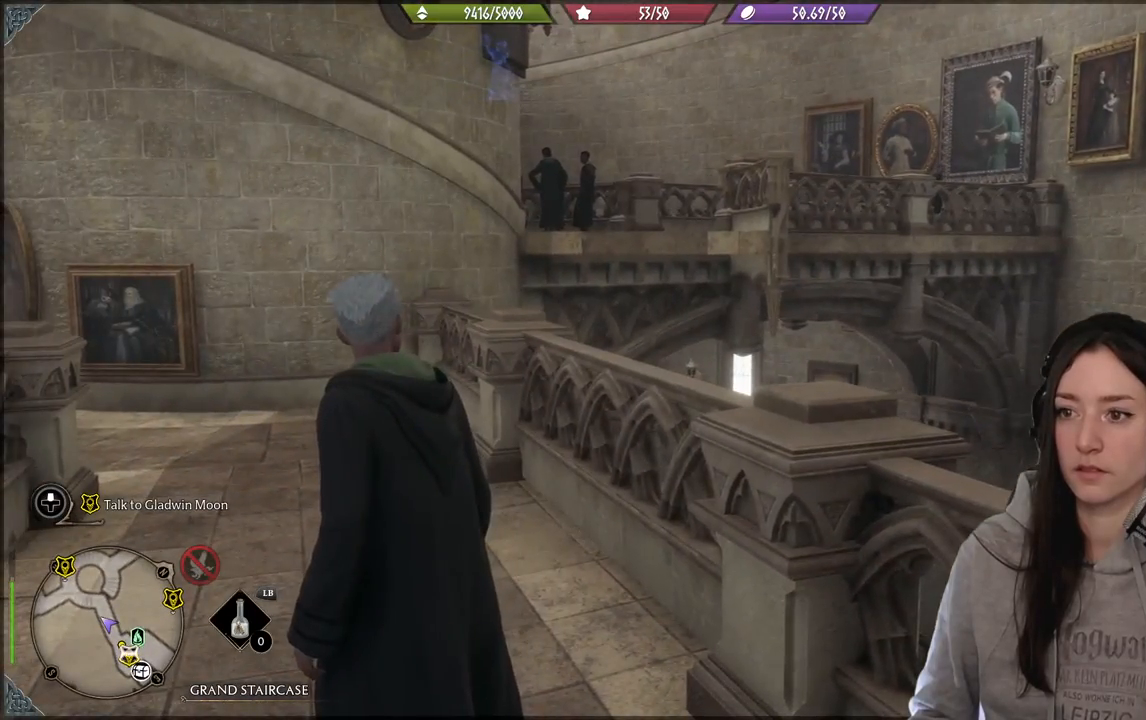
{"buttons": [], "left_stick": "center", "right_stick": "up-left", "events": [[267, "right_stick", "up-left"]]}
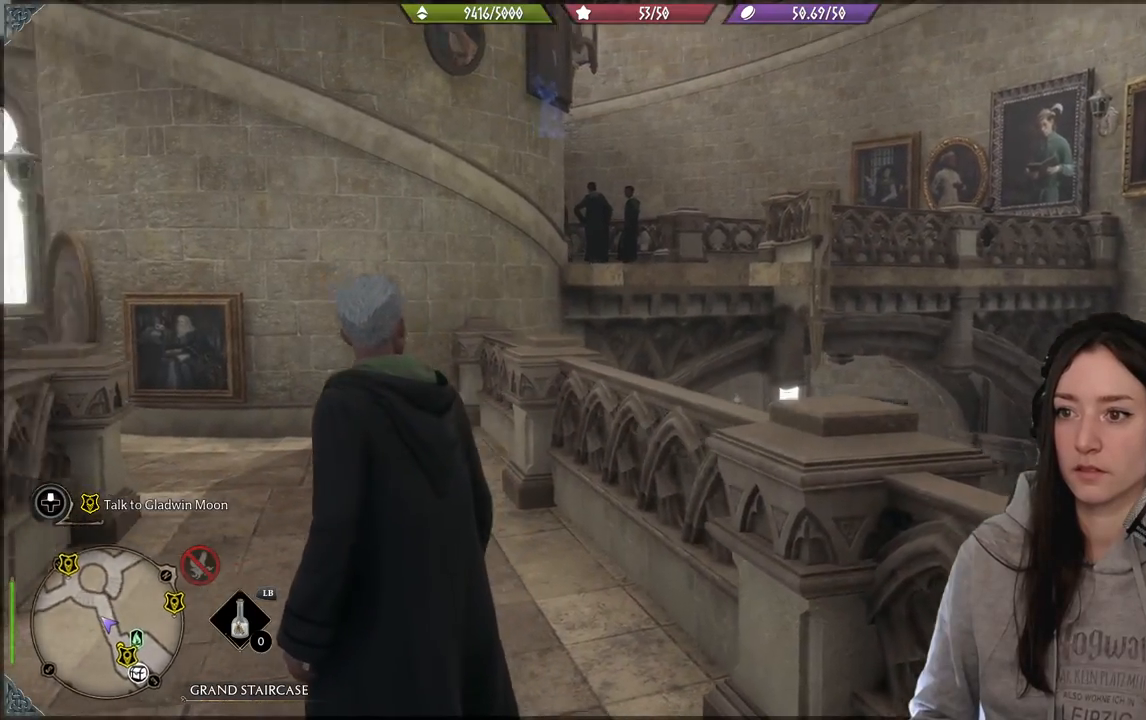
{"buttons": [], "left_stick": "center", "right_stick": "center", "events": [[300, "right_stick", "center"]]}
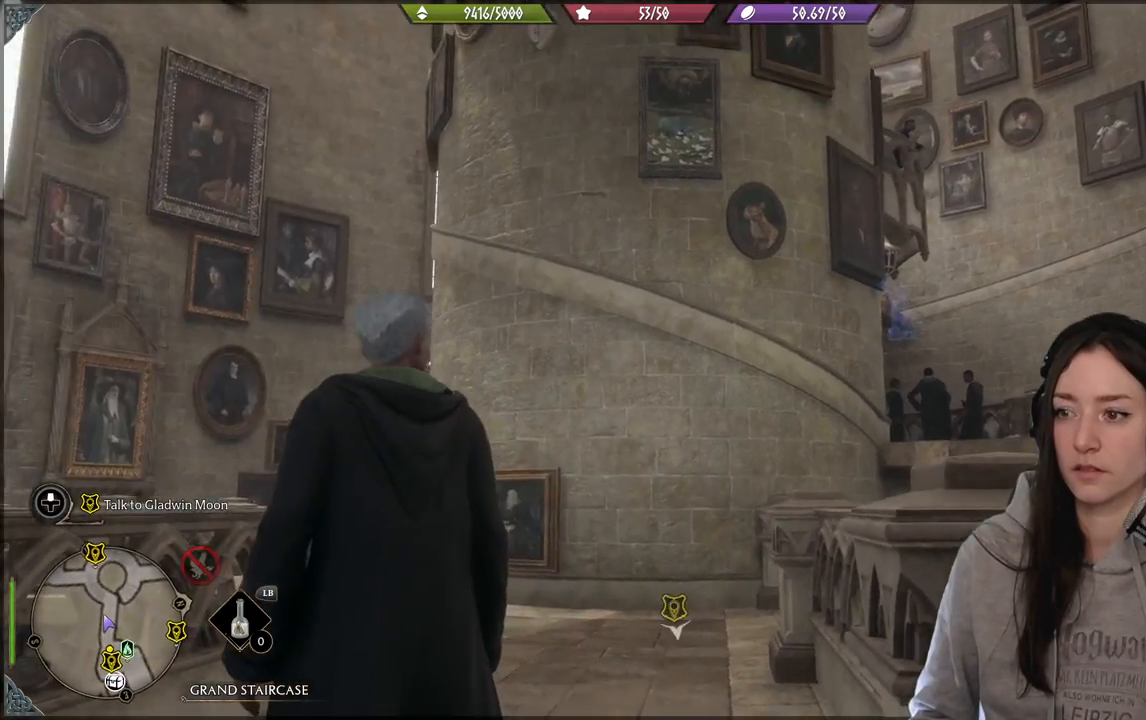
{"buttons": [], "left_stick": "down", "right_stick": "right", "events": [[83, "right_stick", "down-right"], [133, "left_stick", "down"], [133, "right_stick", "right"]]}
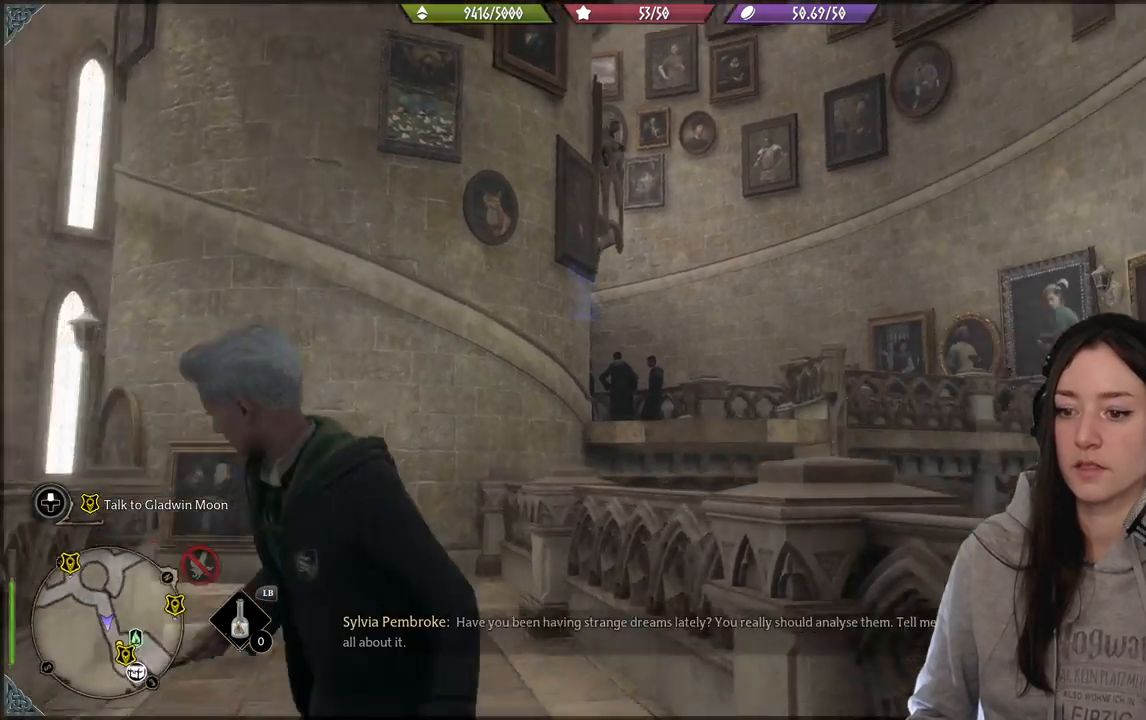
{"buttons": [], "left_stick": "right", "right_stick": "right", "events": [[133, "left_stick", "down-right"], [250, "left_stick", "right"]]}
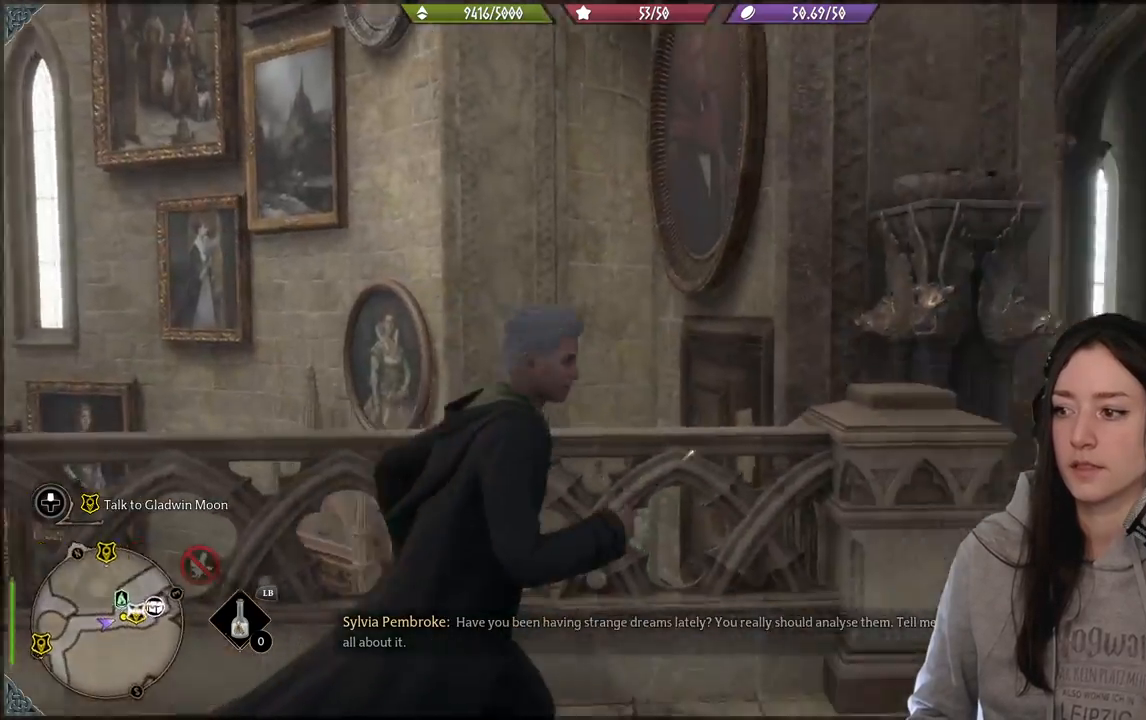
{"buttons": [], "left_stick": "up", "right_stick": "center", "events": [[67, "left_stick", "up-right"], [233, "right_stick", "center"], [500, "left_stick", "up"]]}
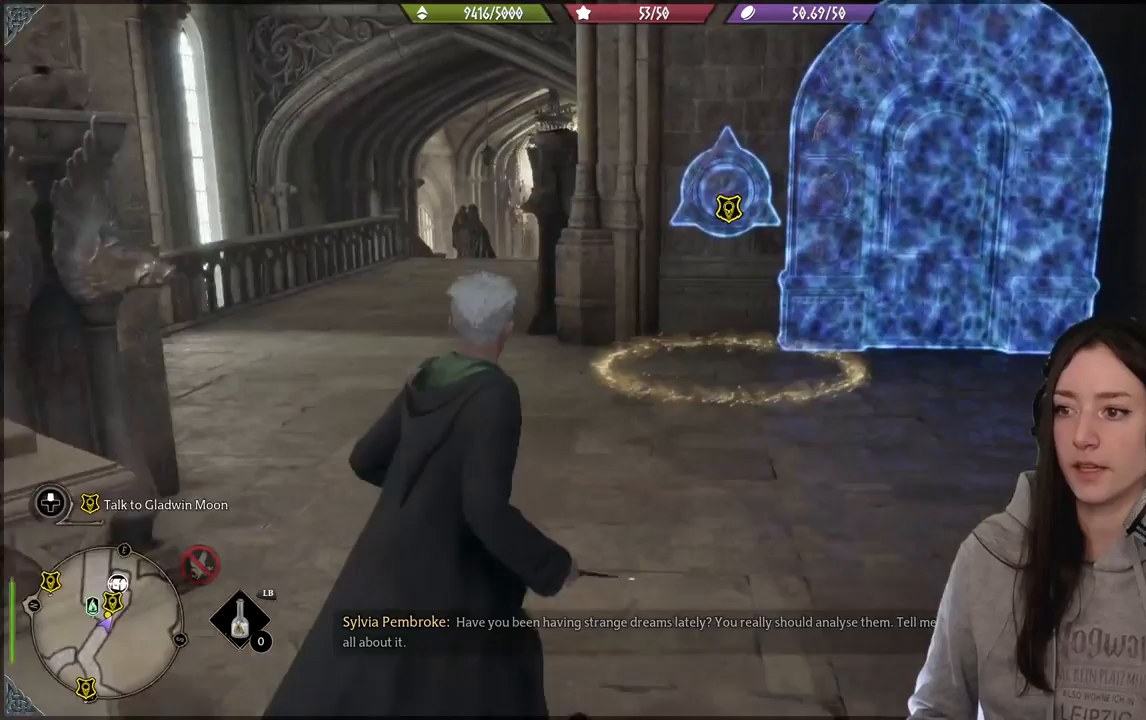
{"buttons": [], "left_stick": "up-left", "right_stick": "center", "events": [[100, "left_stick", "up-left"]]}
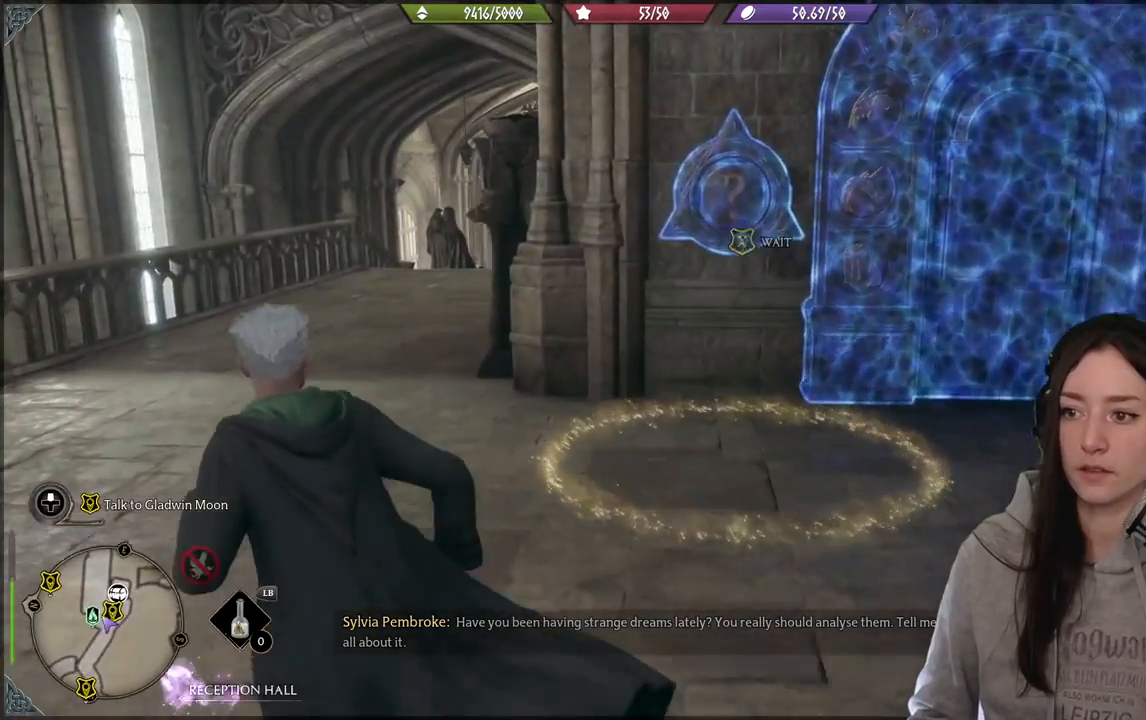
{"buttons": [], "left_stick": "up-left", "right_stick": "right", "events": [[500, "right_stick", "right"]]}
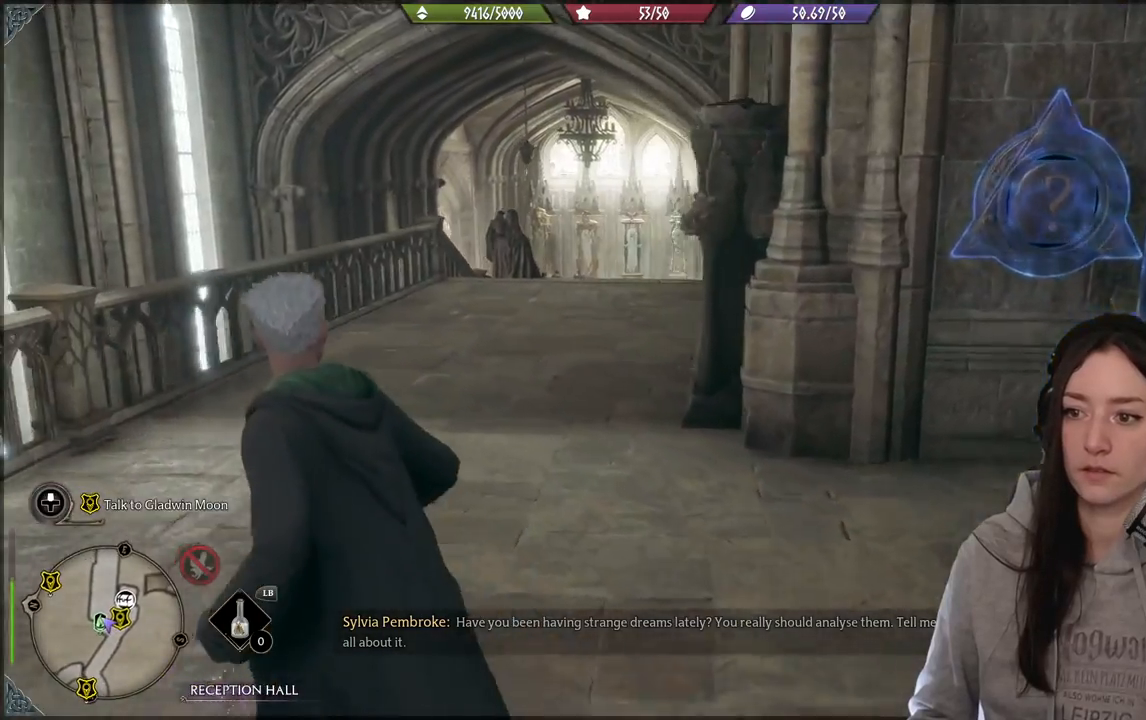
{"buttons": [], "left_stick": "up-left", "right_stick": "center", "events": [[400, "right_stick", "center"]]}
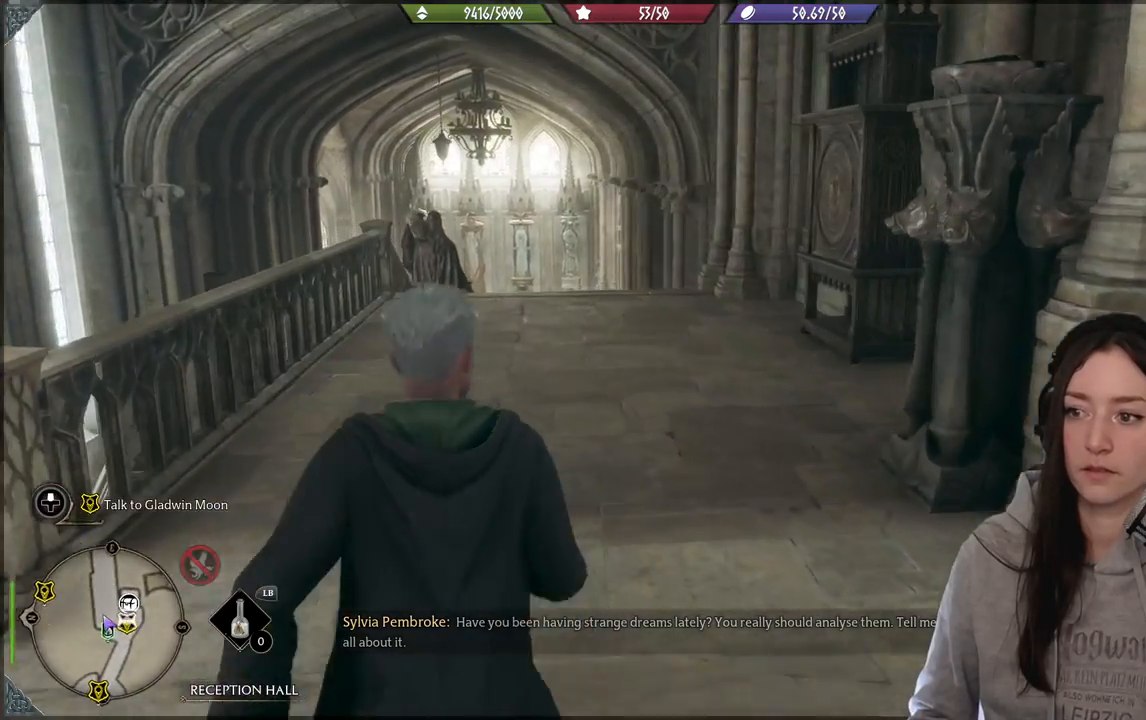
{"buttons": [], "left_stick": "up-right", "right_stick": "right", "events": [[50, "left_stick", "right"], [67, "right_stick", "right"], [133, "left_stick", "down-right"], [333, "left_stick", "right"], [483, "left_stick", "up-right"]]}
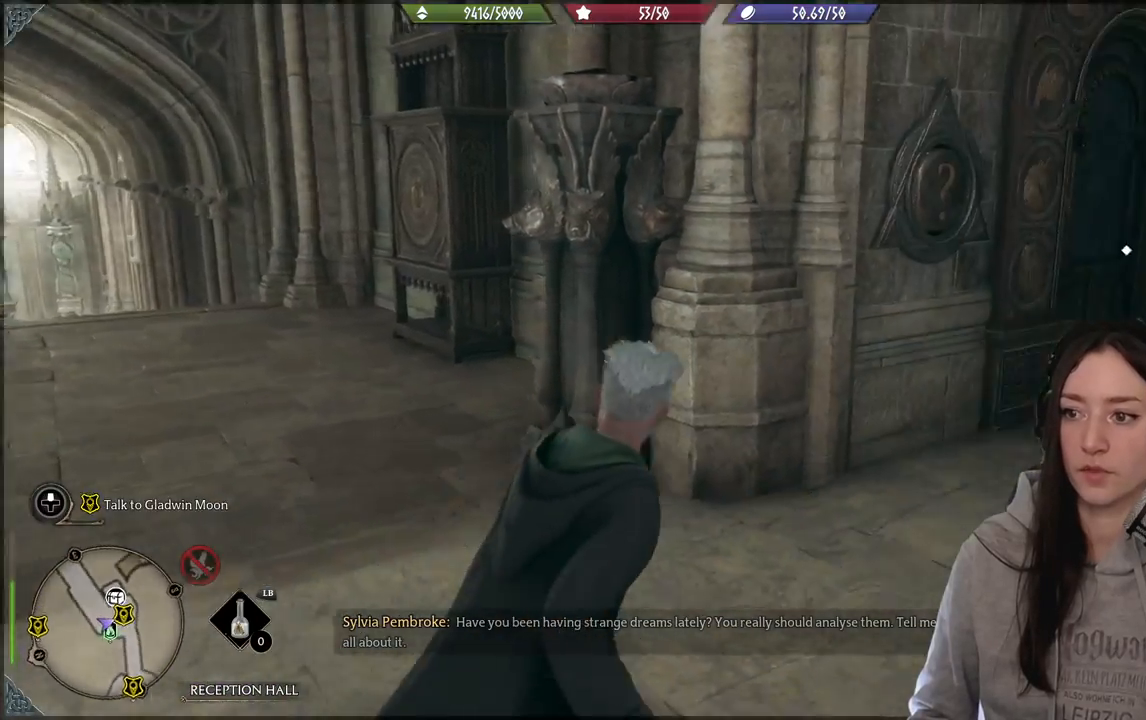
{"buttons": [], "left_stick": "up-right", "right_stick": "left", "events": [[117, "right_stick", "center"], [350, "right_stick", "left"]]}
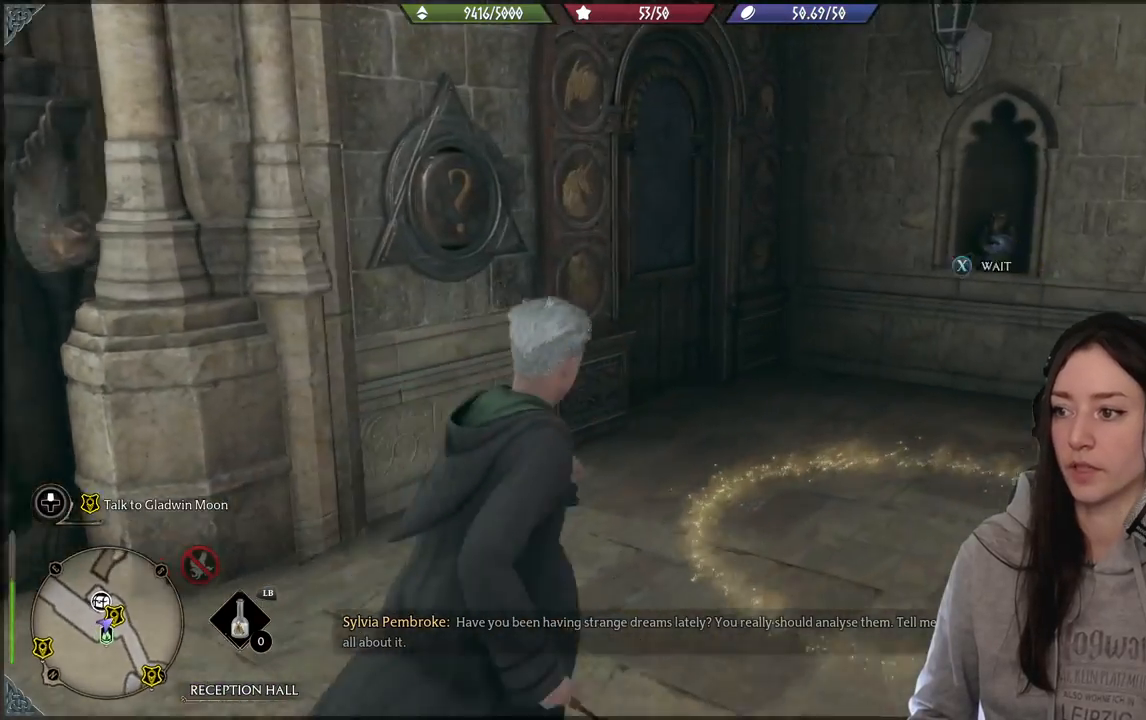
{"buttons": ["X"], "left_stick": "center", "right_stick": "center", "events": [[233, "right_stick", "center"], [283, "left_stick", "center"], [483, "X", "down"]]}
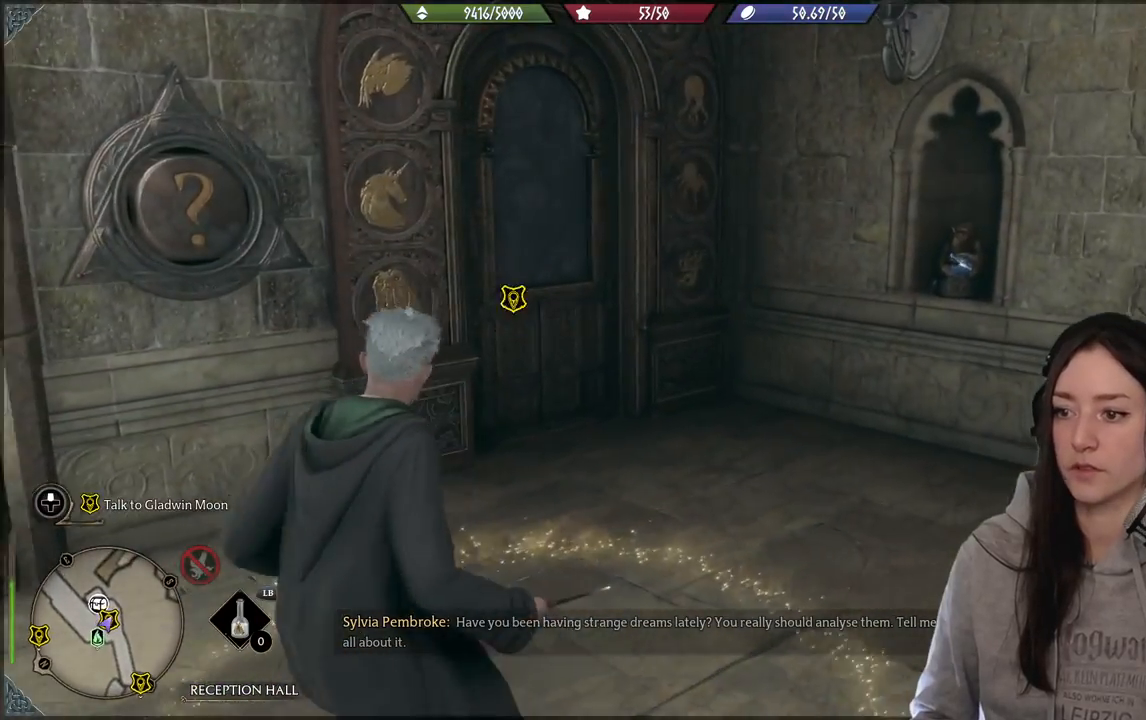
{"buttons": [], "left_stick": "center", "right_stick": "center", "events": [[117, "X", "up"]]}